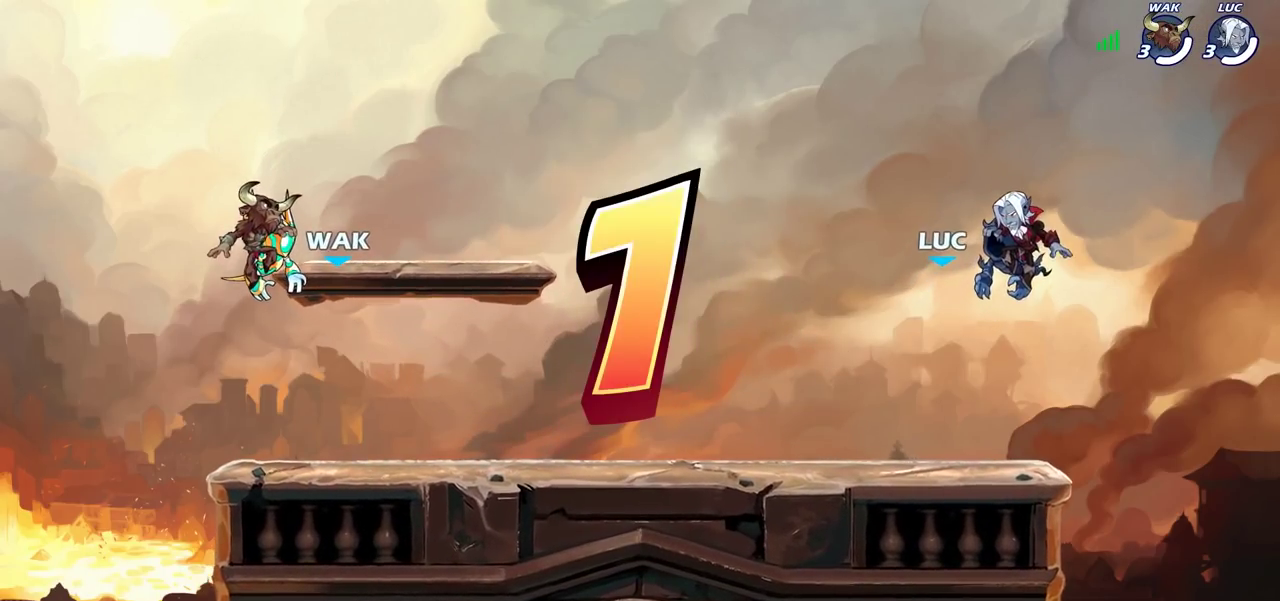
Gameplay with a controller (PlayStation layout); each line is a JSON object with the inputs held at the frame after it (dt_ms = milliseconds from this image to that frame). "events" lists button and stick changes between this image and that frame as [ms after this image, input, new state], when the widget could be followed in between.
{"dt_ms": 700, "buttons": ["SELECT"], "left_stick": "center", "right_stick": "center", "events": [[233, "SELECT", "down"]]}
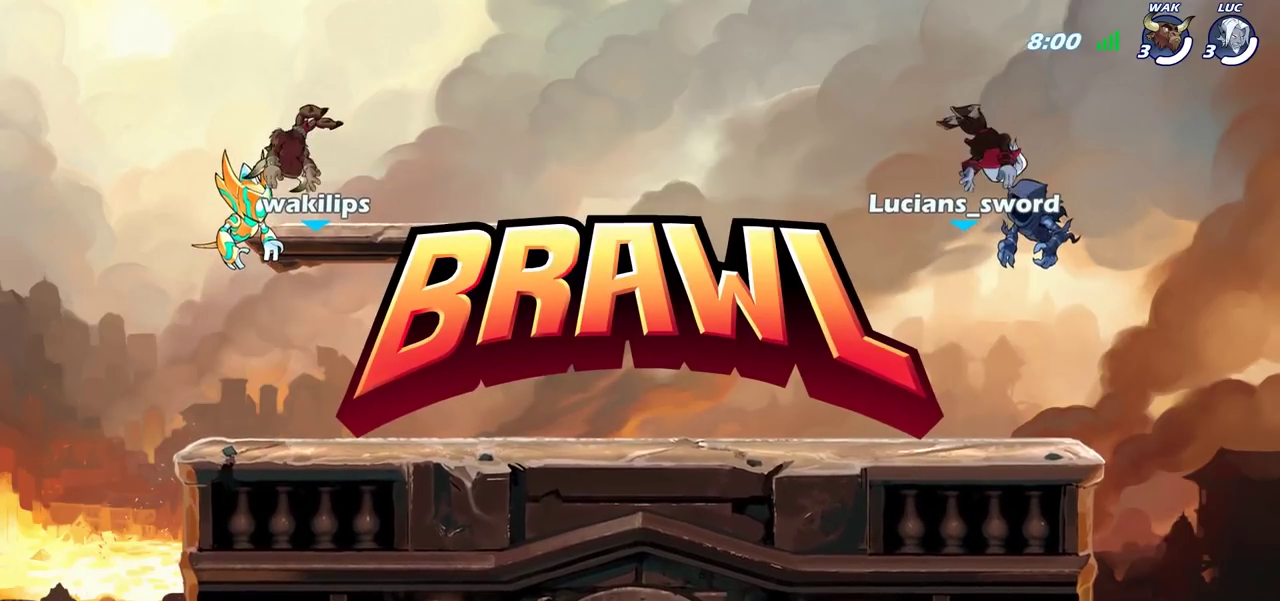
{"dt_ms": 500, "buttons": ["SELECT"], "left_stick": "center", "right_stick": "center", "events": []}
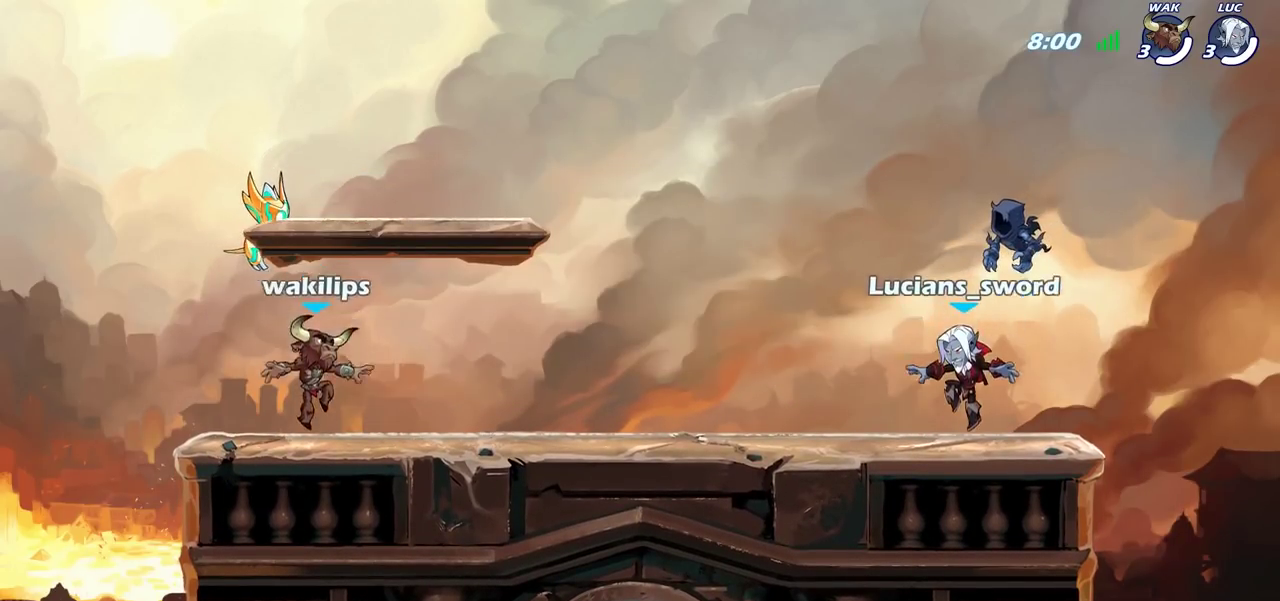
{"dt_ms": 500, "buttons": ["SELECT"], "left_stick": "center", "right_stick": "up-left", "events": [[200, "right_stick", "left"], [317, "right_stick", "center"], [400, "right_stick", "up-left"]]}
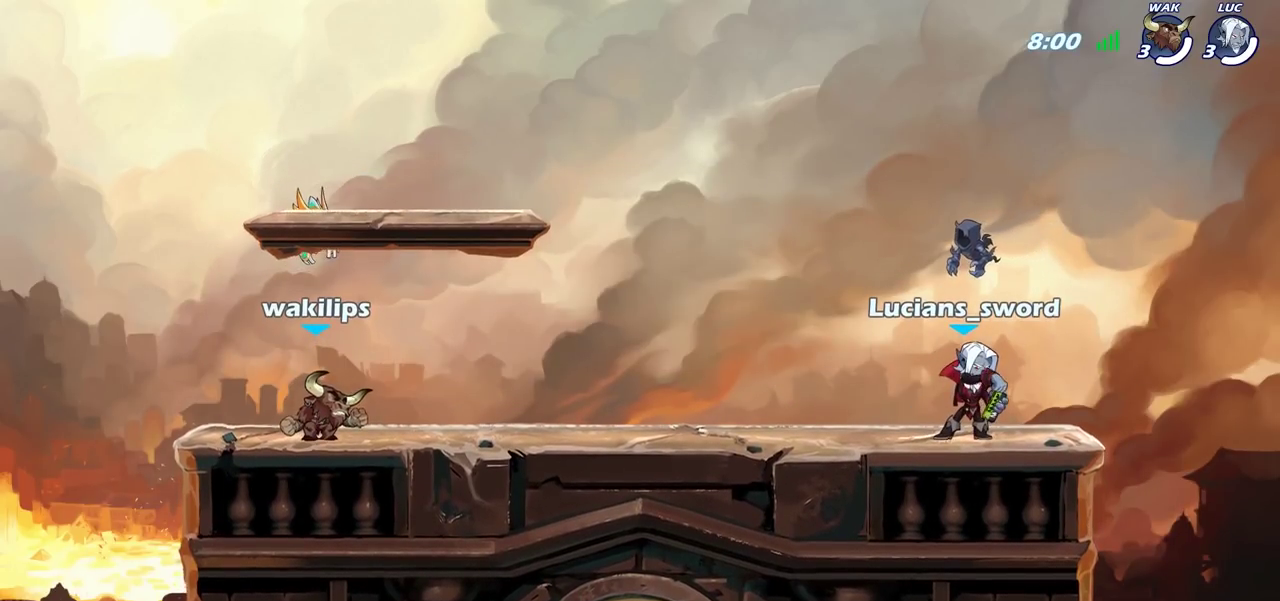
{"dt_ms": 700, "buttons": [], "left_stick": "center", "right_stick": "center", "events": [[17, "right_stick", "center"], [417, "SELECT", "up"]]}
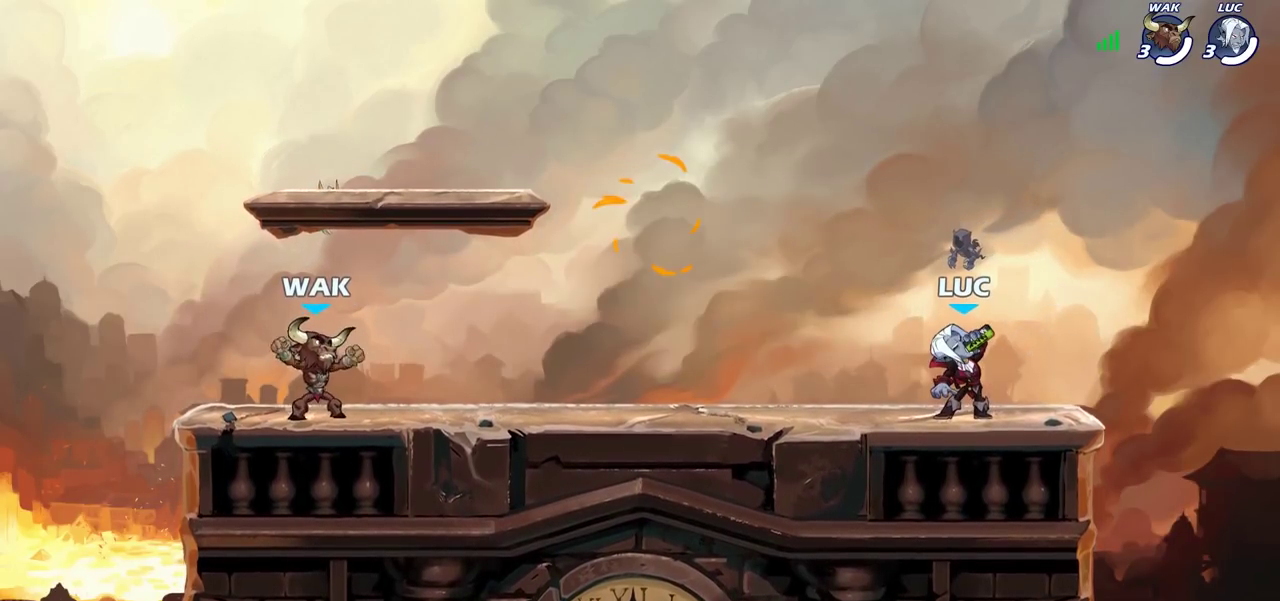
{"dt_ms": 300, "buttons": [], "left_stick": "center", "right_stick": "center", "events": []}
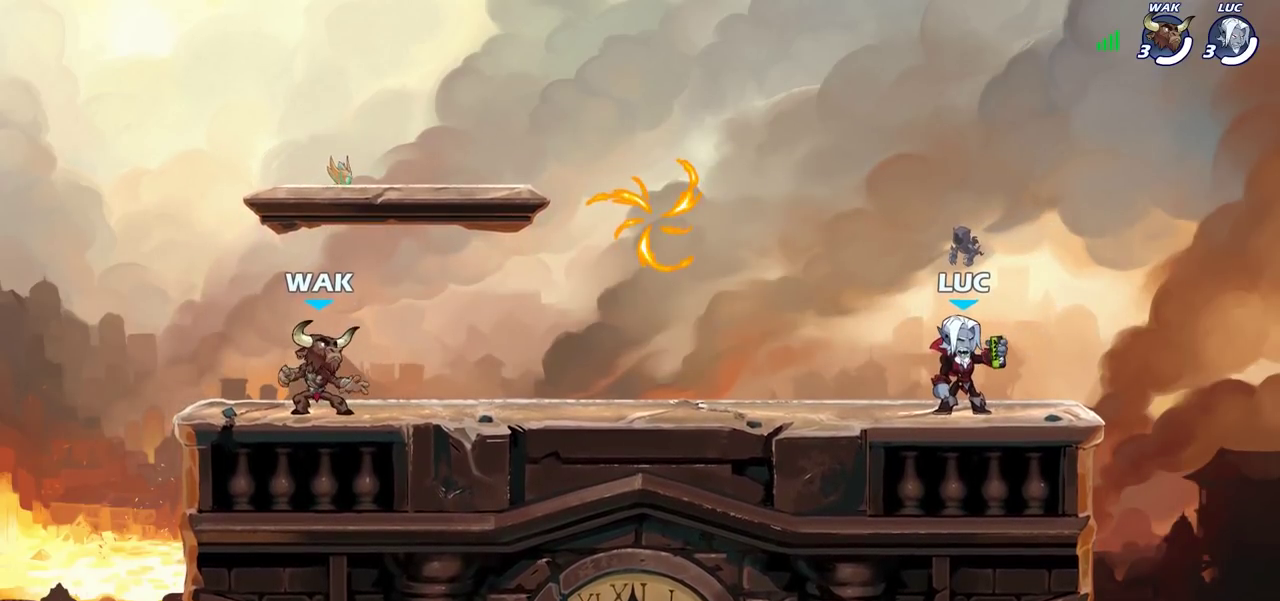
{"dt_ms": 300, "buttons": [], "left_stick": "center", "right_stick": "center", "events": []}